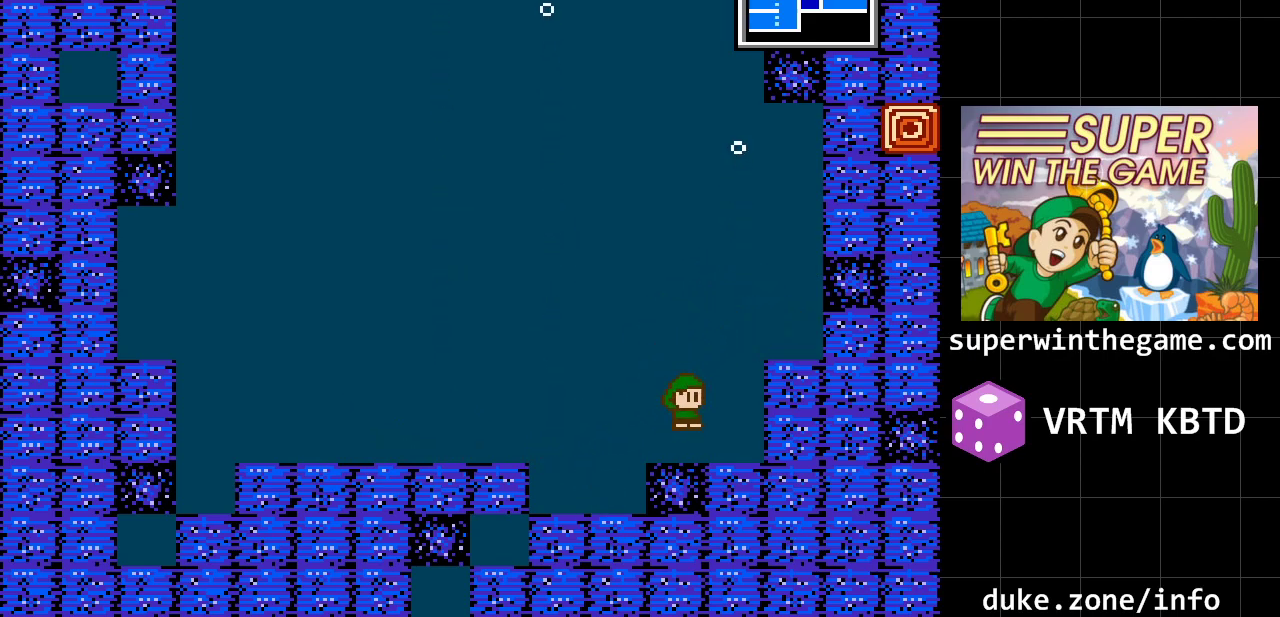
Gameplay with a controller (Xbox layout); each line is a JSON object with the inputs held at the frame after it. "events" lists button and stick changes between this image and that frame as [ms after this image, input, new state], when the widget could be followed in between. Not read: L1 L2 L3 R1 R2 R3.
{"buttons": ["DPAD_LEFT"], "events": [[183, "DPAD_DOWN", "down"], [183, "DPAD_RIGHT", "up"], [367, "DPAD_LEFT", "down"], [400, "DPAD_DOWN", "up"]]}
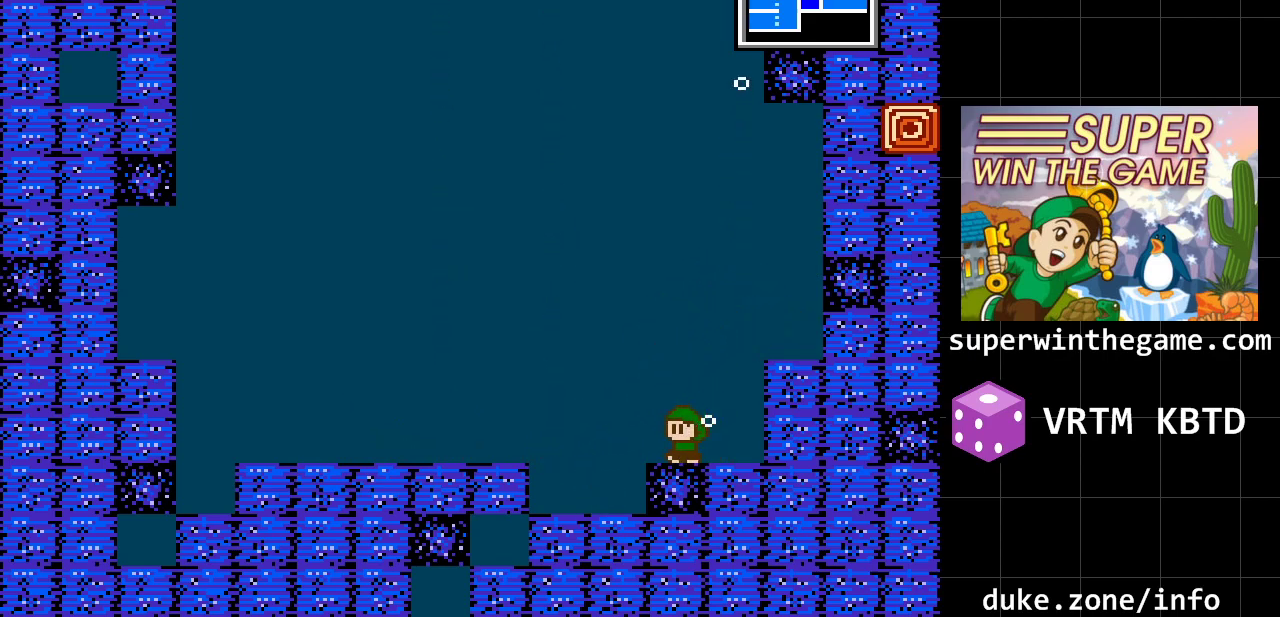
{"buttons": ["DPAD_LEFT"], "events": []}
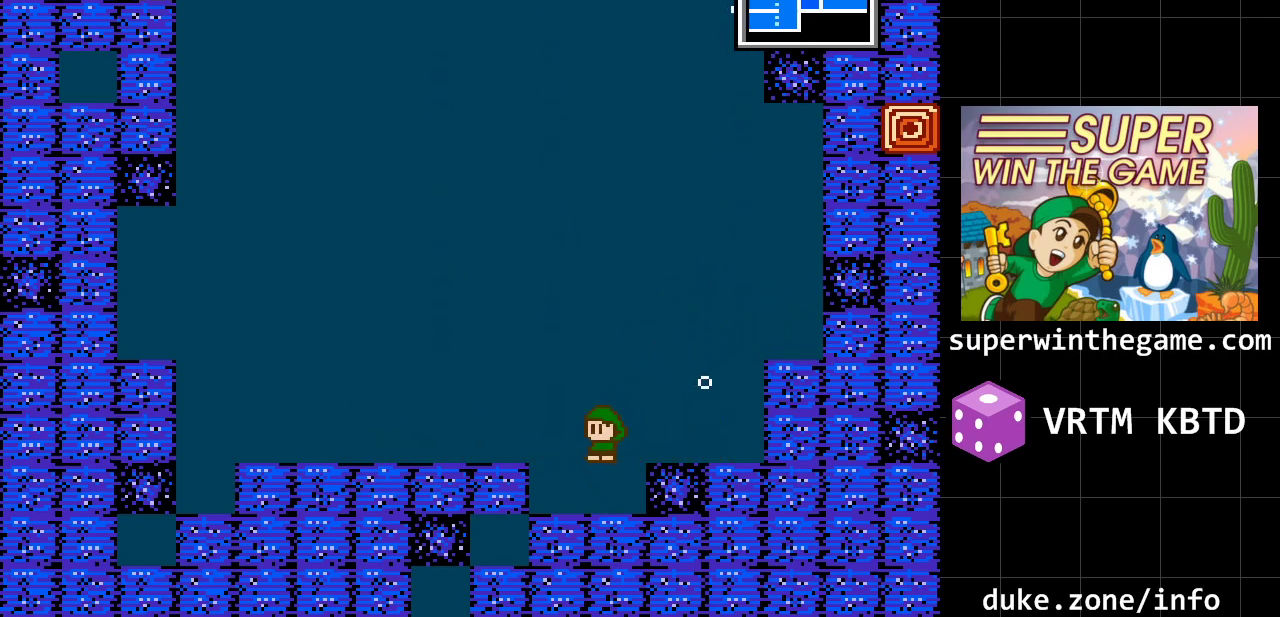
{"buttons": ["DPAD_DOWN"], "events": [[233, "DPAD_LEFT", "up"], [267, "DPAD_DOWN", "down"]]}
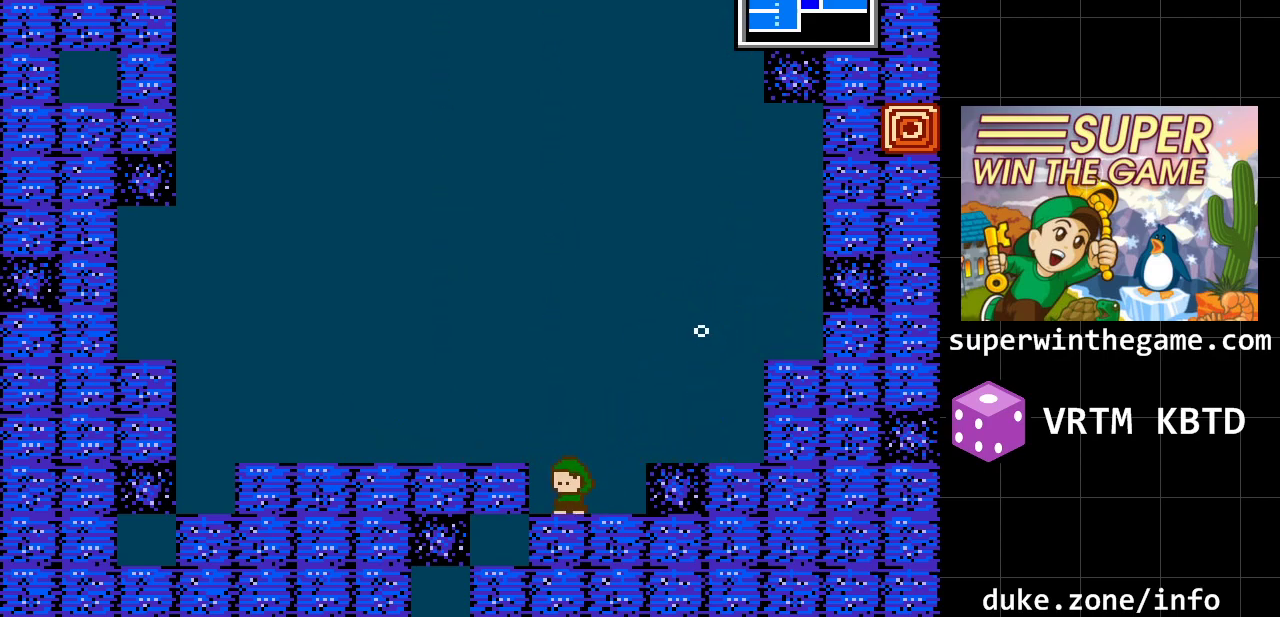
{"buttons": ["DPAD_LEFT"], "events": [[17, "DPAD_DOWN", "up"], [117, "DPAD_DOWN", "down"], [250, "A", "down"], [283, "DPAD_DOWN", "up"], [283, "DPAD_LEFT", "down"], [400, "A", "up"]]}
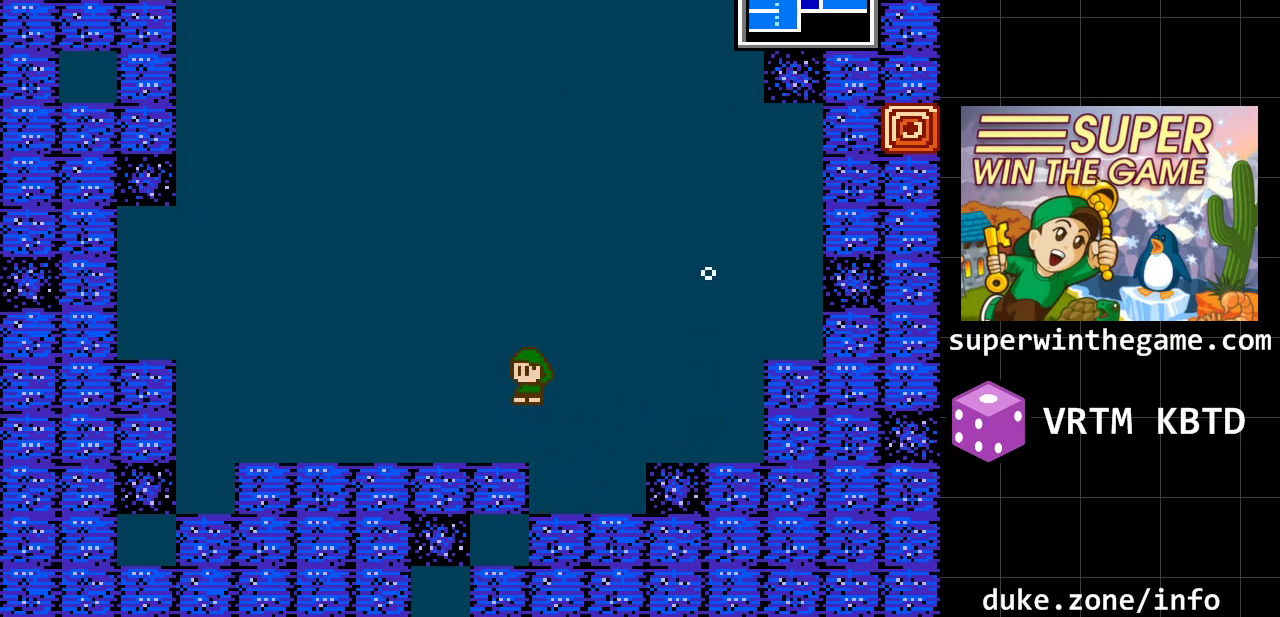
{"buttons": ["DPAD_LEFT"], "events": []}
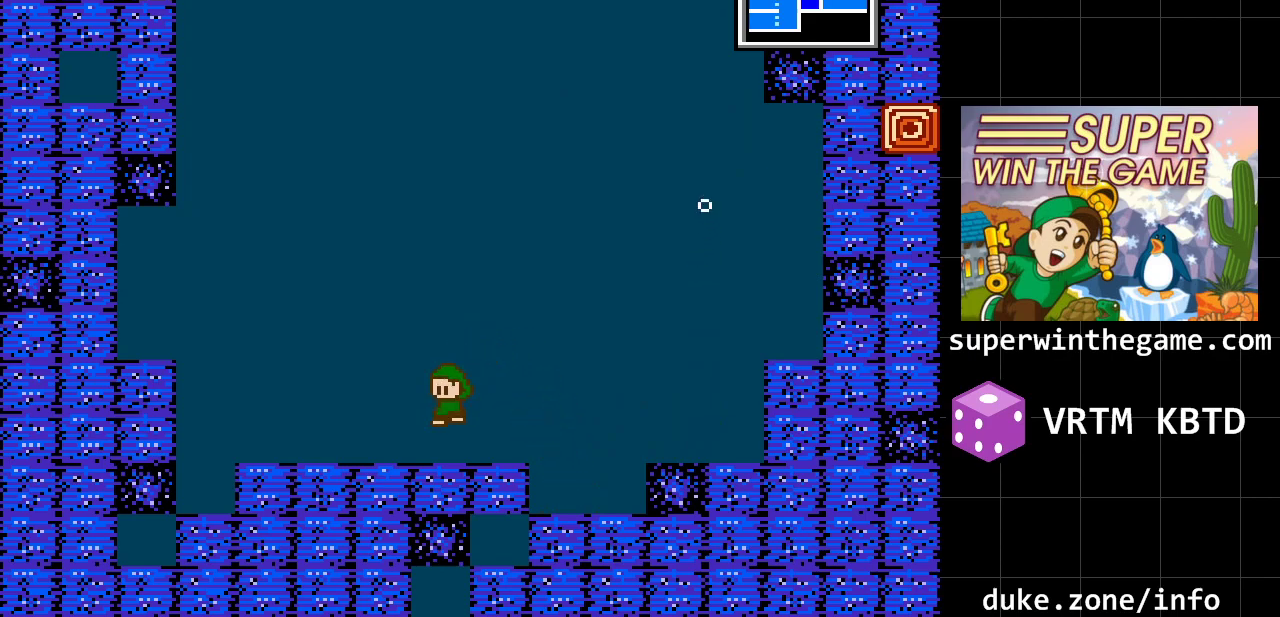
{"buttons": ["DPAD_LEFT"], "events": []}
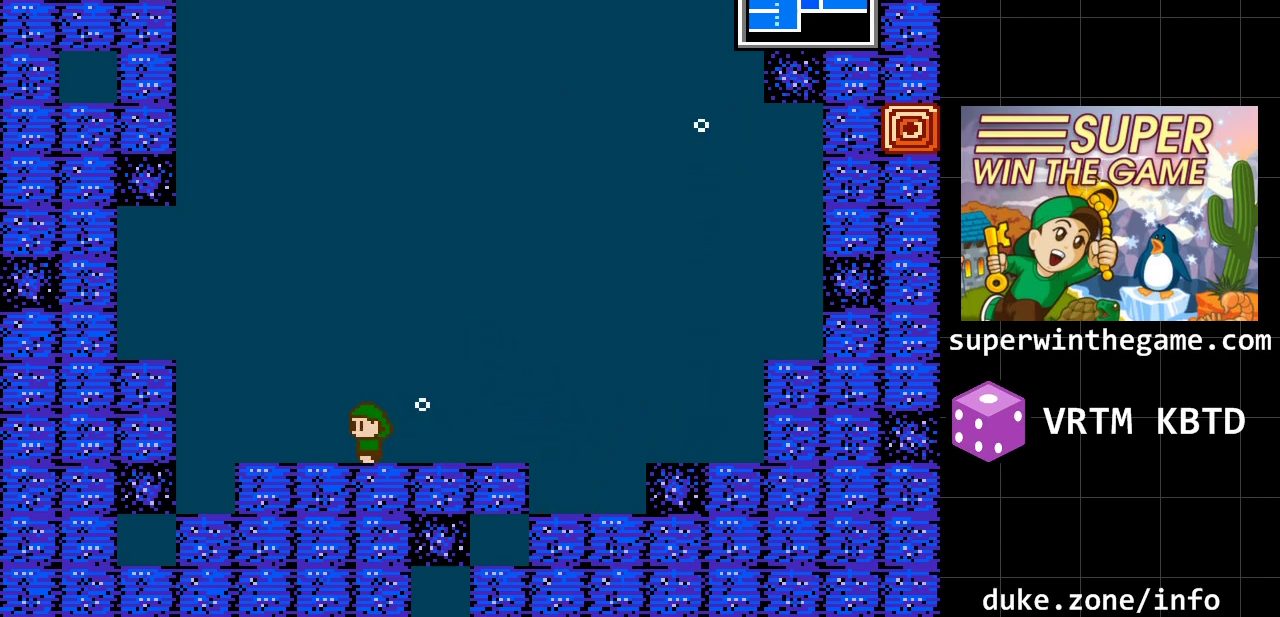
{"buttons": ["DPAD_LEFT"], "events": []}
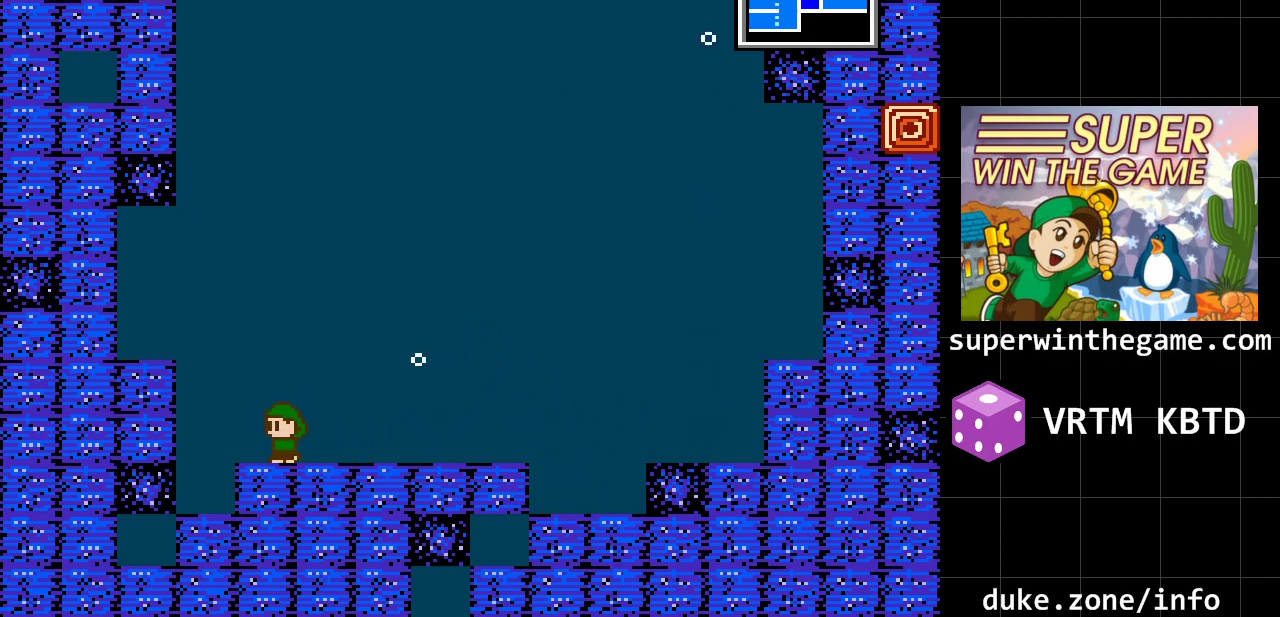
{"buttons": ["DPAD_LEFT"], "events": []}
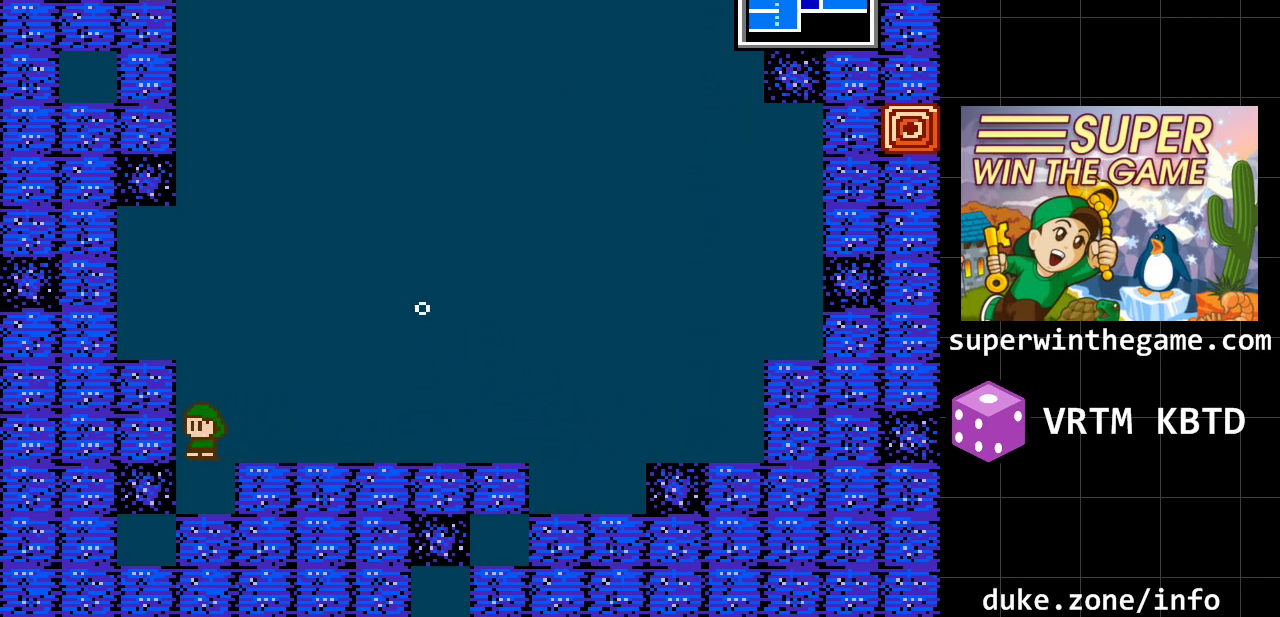
{"buttons": [], "events": [[217, "DPAD_LEFT", "up"]]}
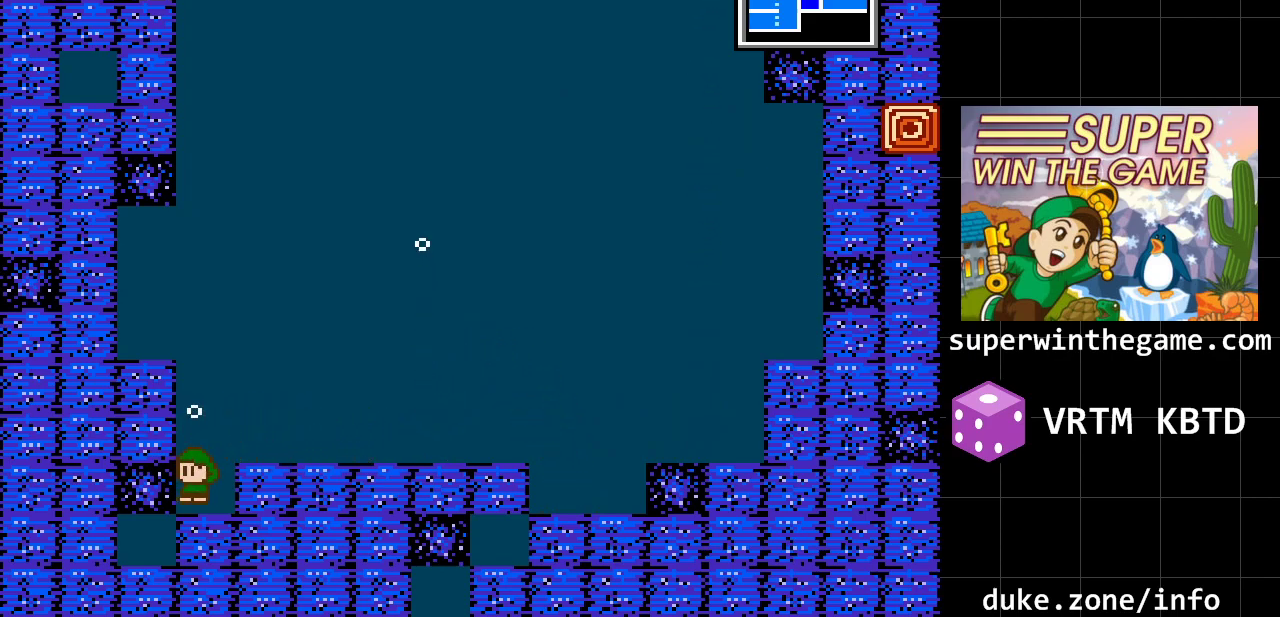
{"buttons": ["A"], "events": [[67, "DPAD_DOWN", "down"], [283, "A", "down"], [383, "DPAD_DOWN", "up"]]}
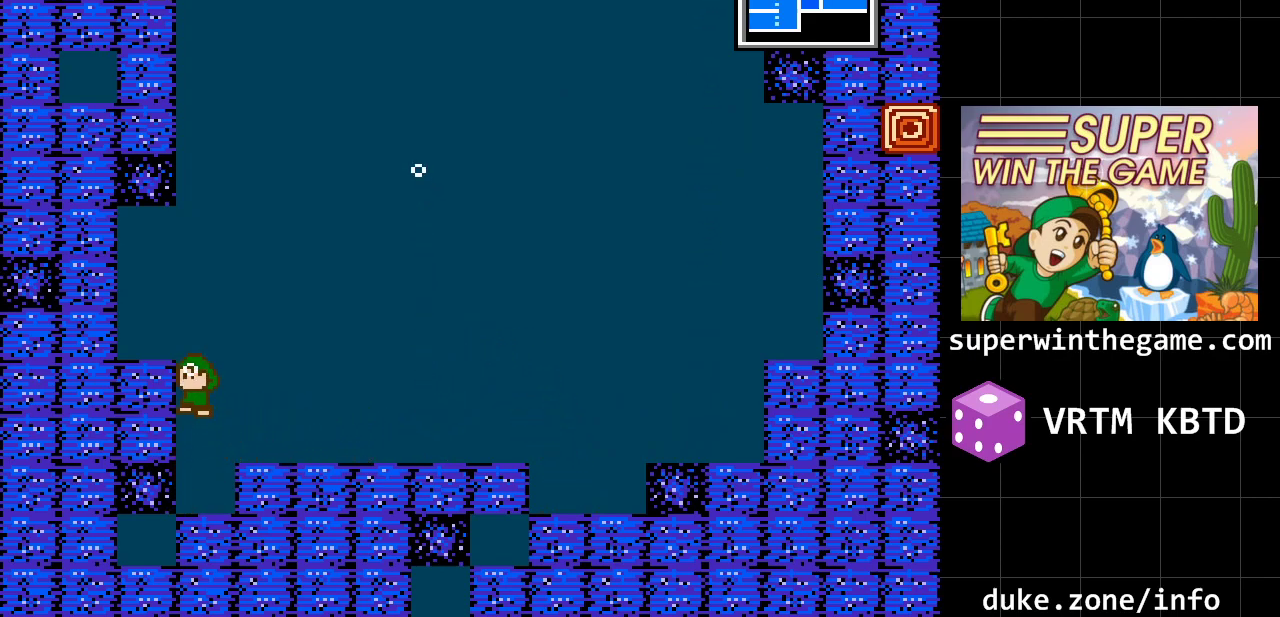
{"buttons": ["DPAD_LEFT"], "events": [[133, "DPAD_LEFT", "down"], [200, "A", "up"]]}
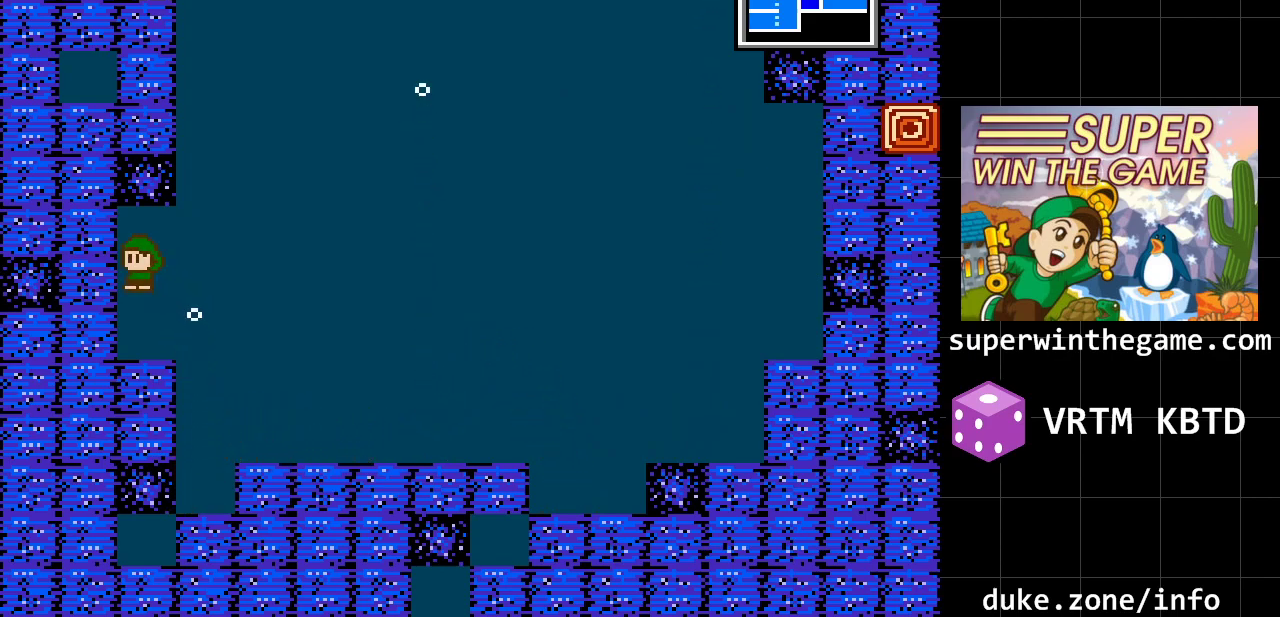
{"buttons": ["A", "DPAD_DOWN"], "events": [[250, "DPAD_DOWN", "down"], [317, "A", "down"], [367, "DPAD_LEFT", "up"]]}
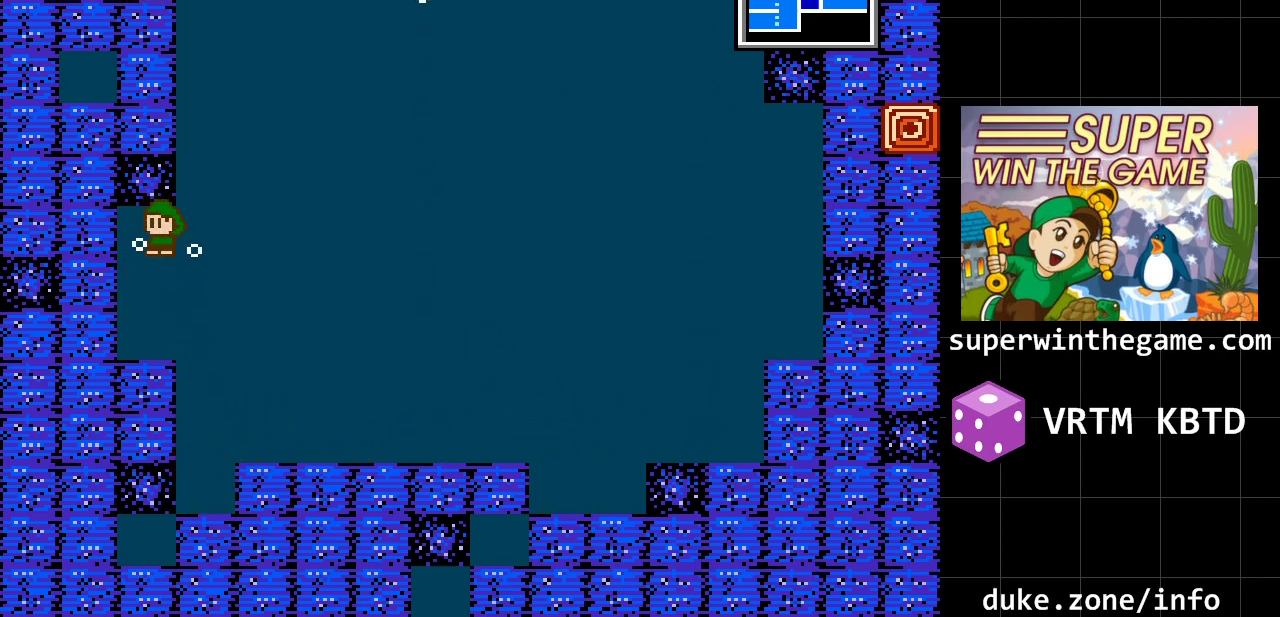
{"buttons": [], "events": [[33, "A", "up"], [133, "DPAD_LEFT", "down"], [200, "DPAD_DOWN", "up"], [383, "DPAD_LEFT", "up"]]}
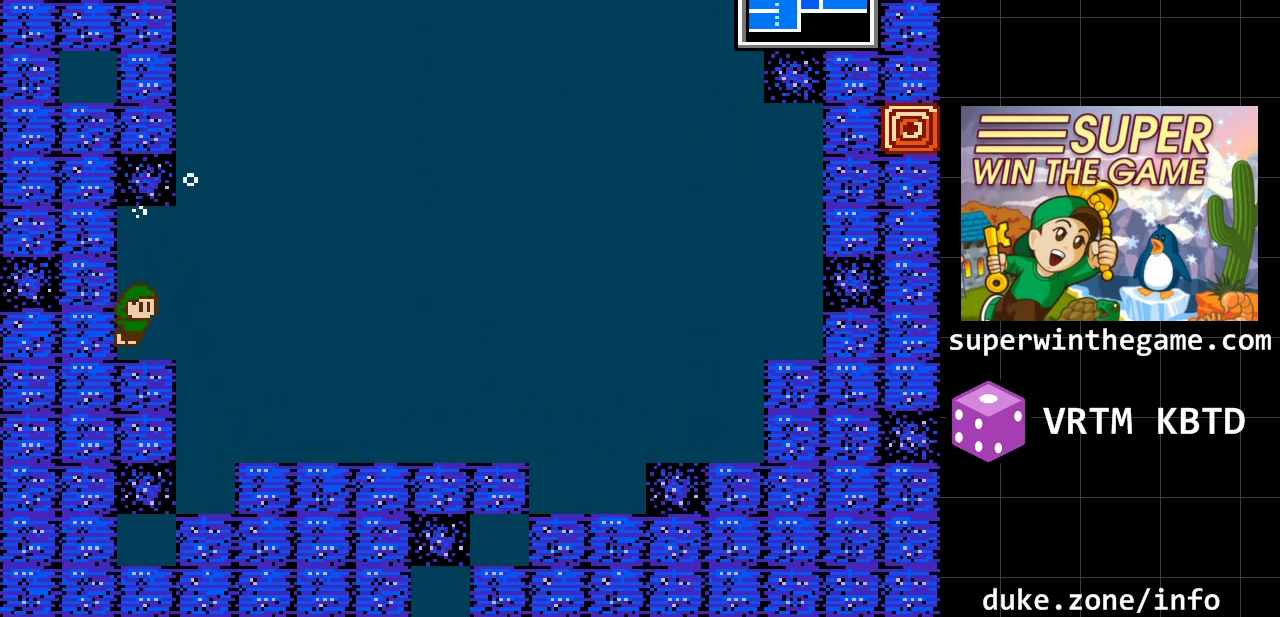
{"buttons": ["A", "DPAD_RIGHT"], "events": [[50, "DPAD_RIGHT", "down"], [300, "A", "down"]]}
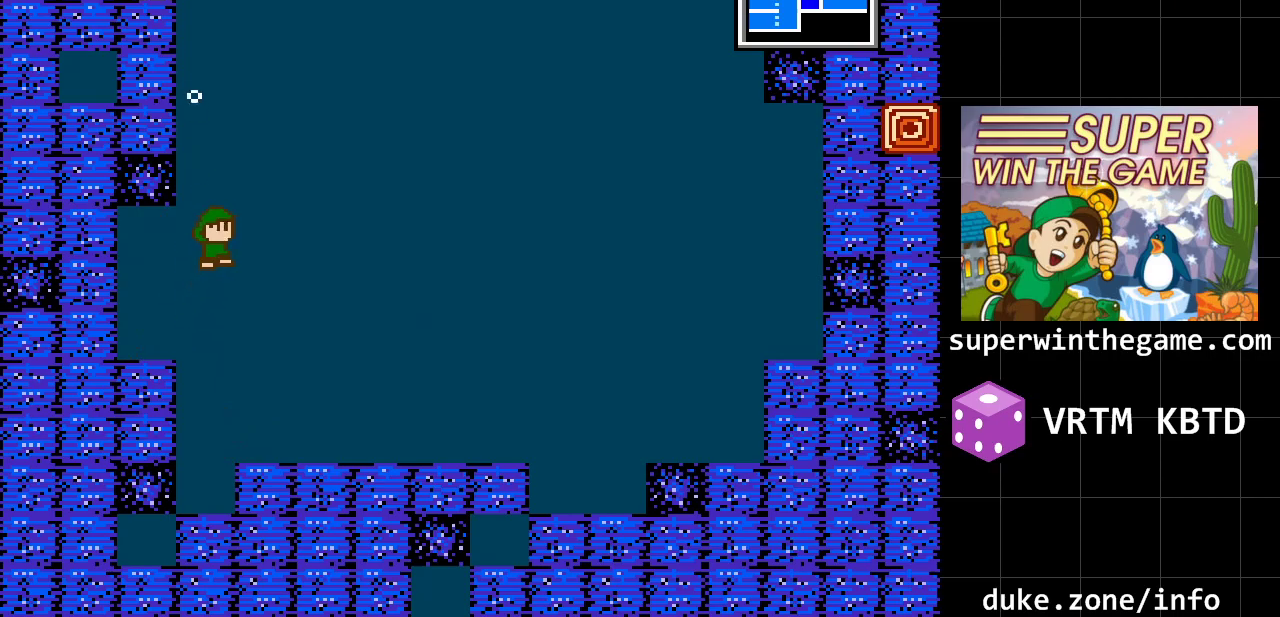
{"buttons": ["A", "DPAD_LEFT"], "events": [[83, "DPAD_RIGHT", "up"], [183, "DPAD_LEFT", "down"], [383, "A", "up"], [467, "A", "down"]]}
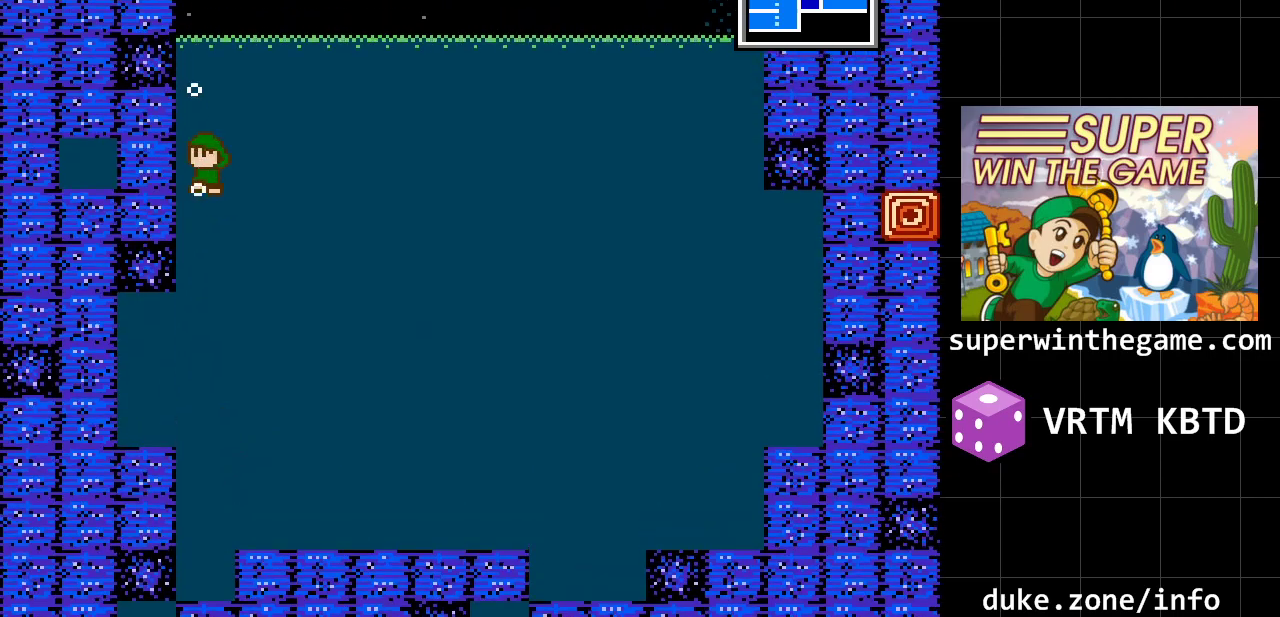
{"buttons": ["A", "DPAD_LEFT"], "events": [[233, "A", "up"], [350, "A", "down"]]}
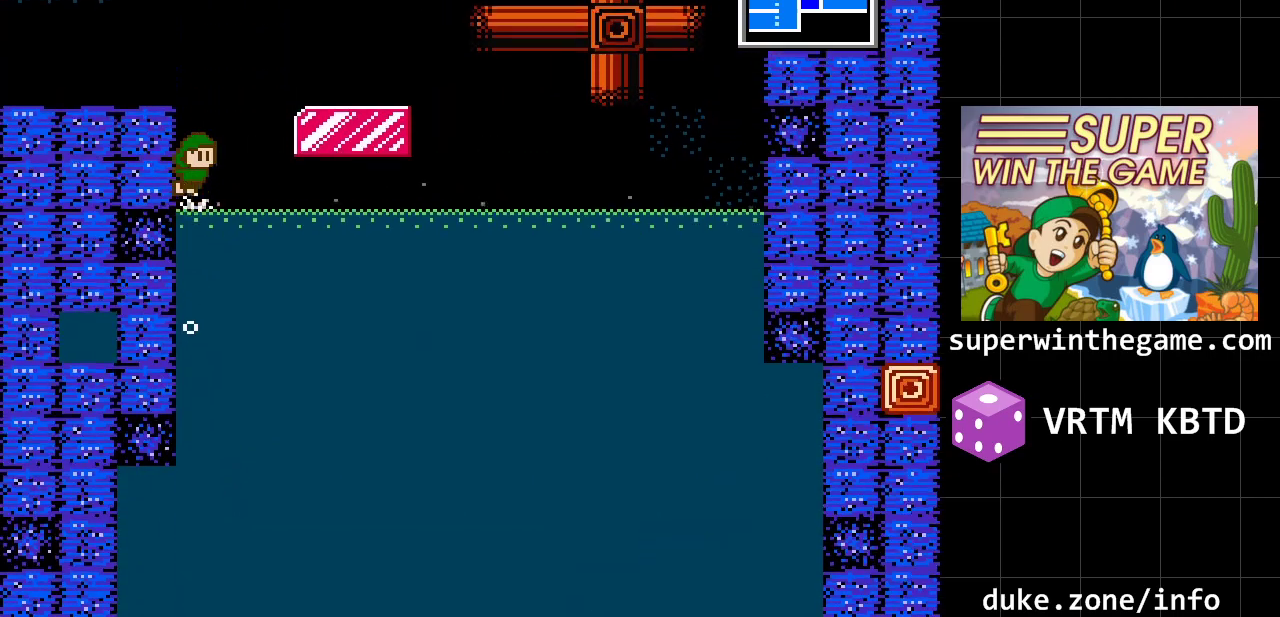
{"buttons": ["A", "DPAD_LEFT"], "events": [[83, "A", "up"], [217, "A", "down"]]}
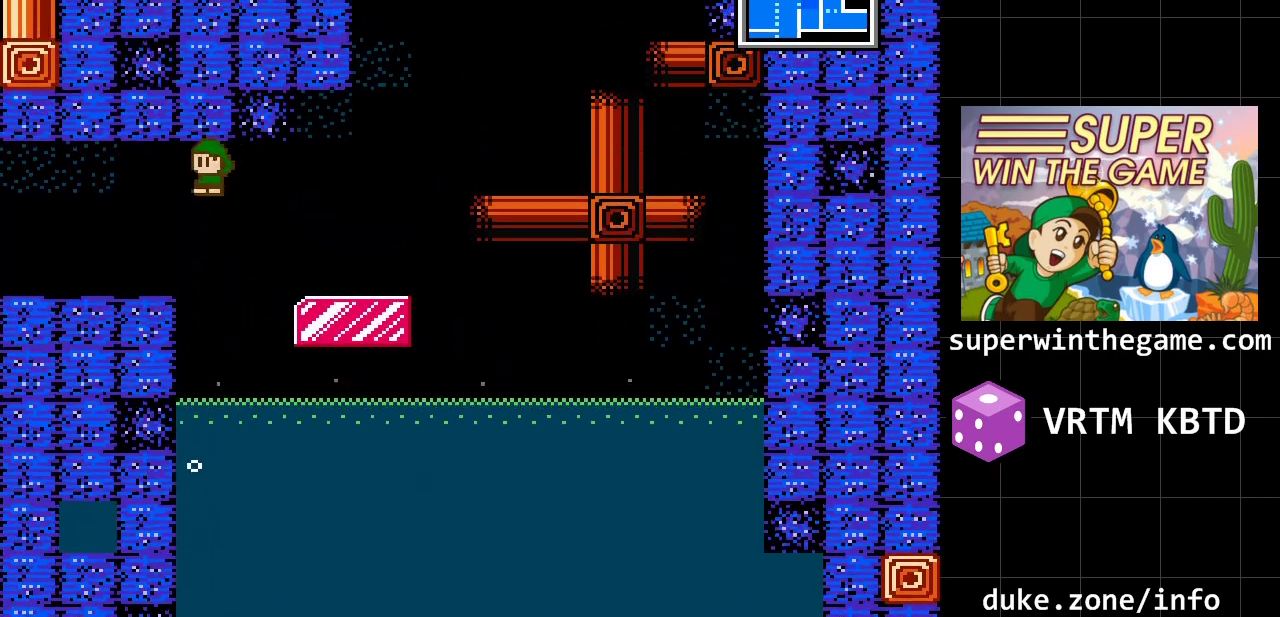
{"buttons": ["DPAD_LEFT"], "events": [[183, "A", "up"]]}
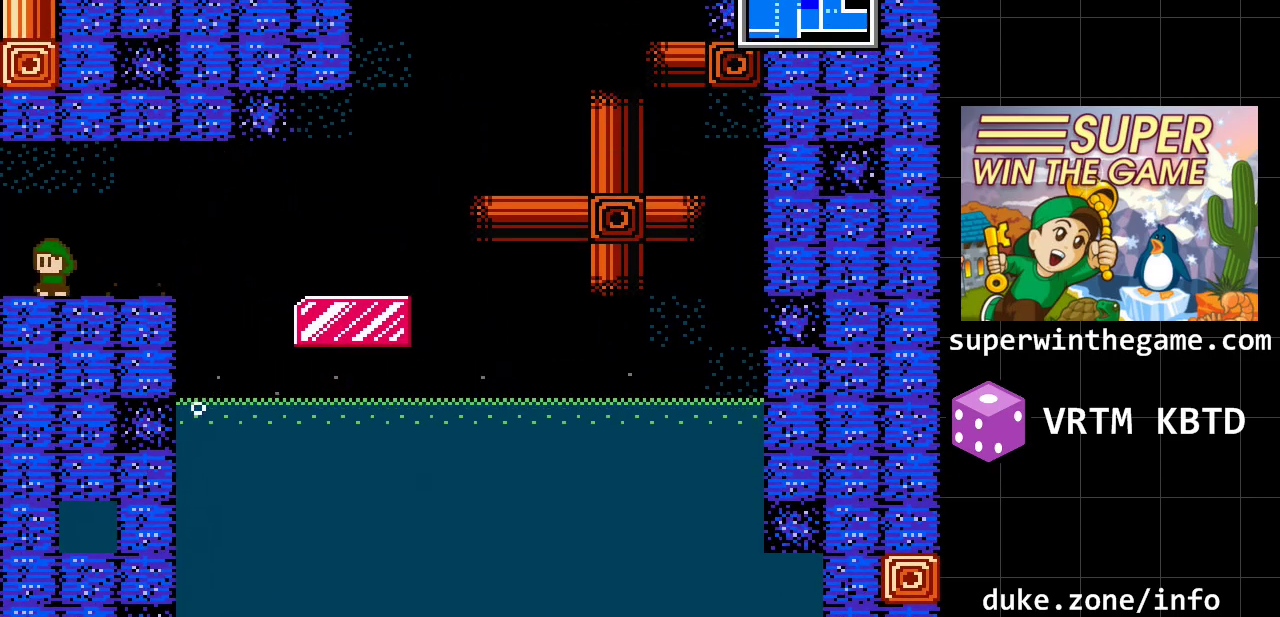
{"buttons": ["DPAD_LEFT"], "events": []}
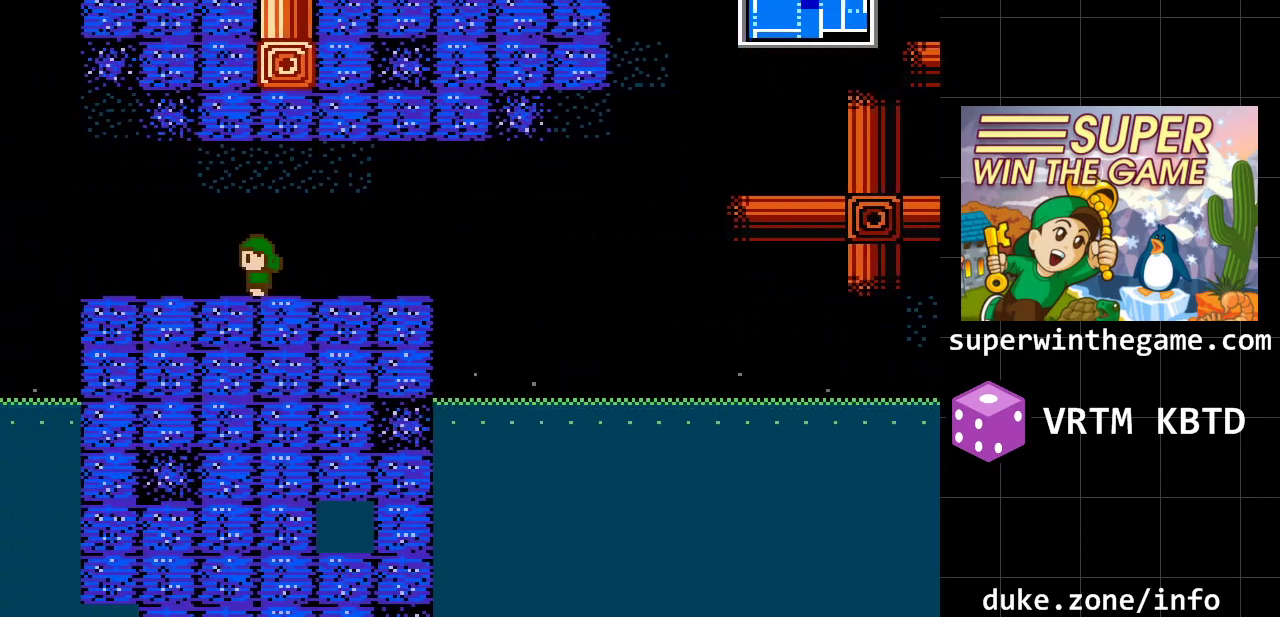
{"buttons": [], "events": [[50, "DPAD_LEFT", "up"]]}
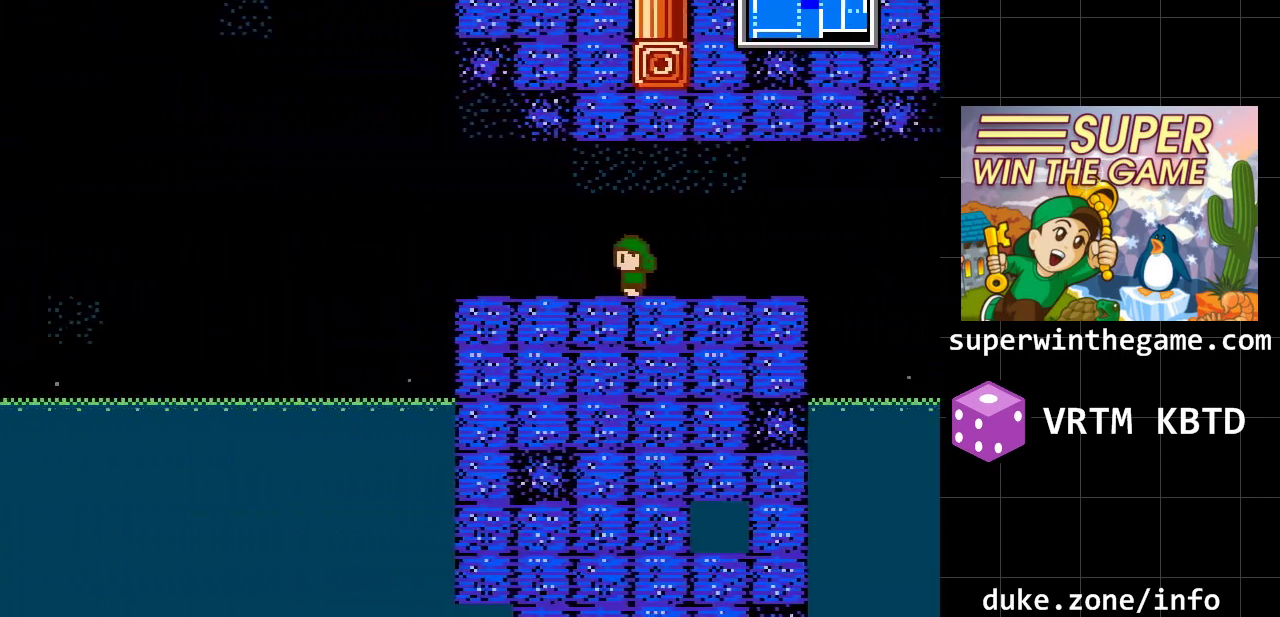
{"buttons": ["DPAD_LEFT"], "events": [[67, "DPAD_LEFT", "down"]]}
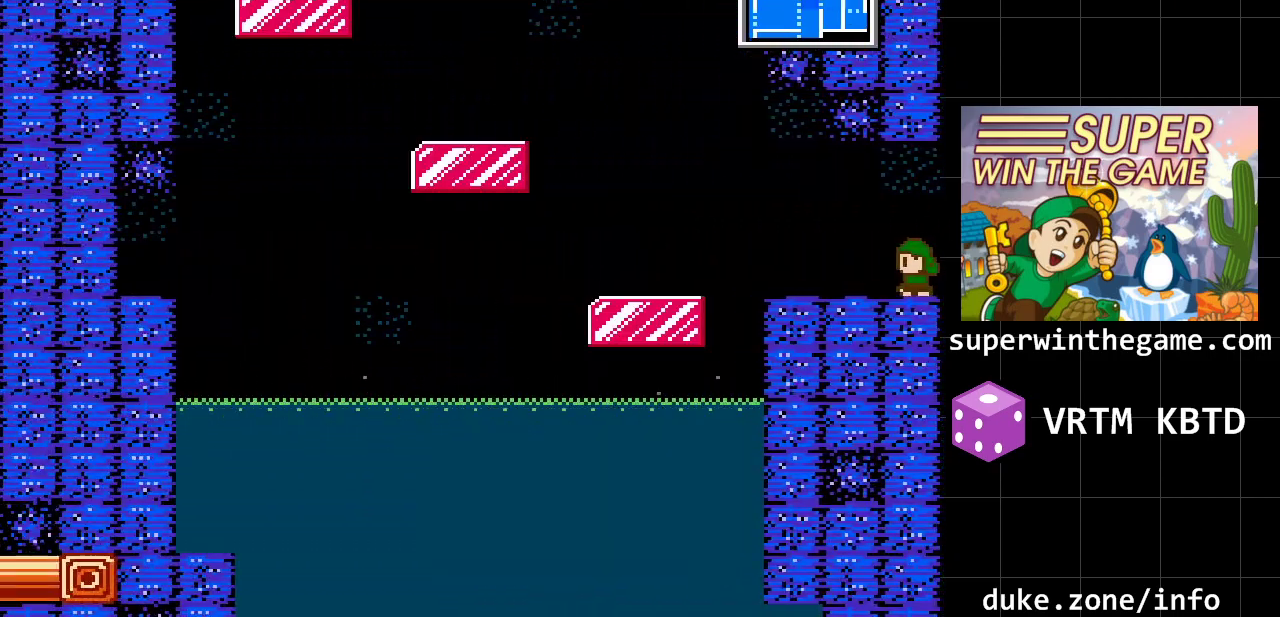
{"buttons": ["DPAD_LEFT"], "events": []}
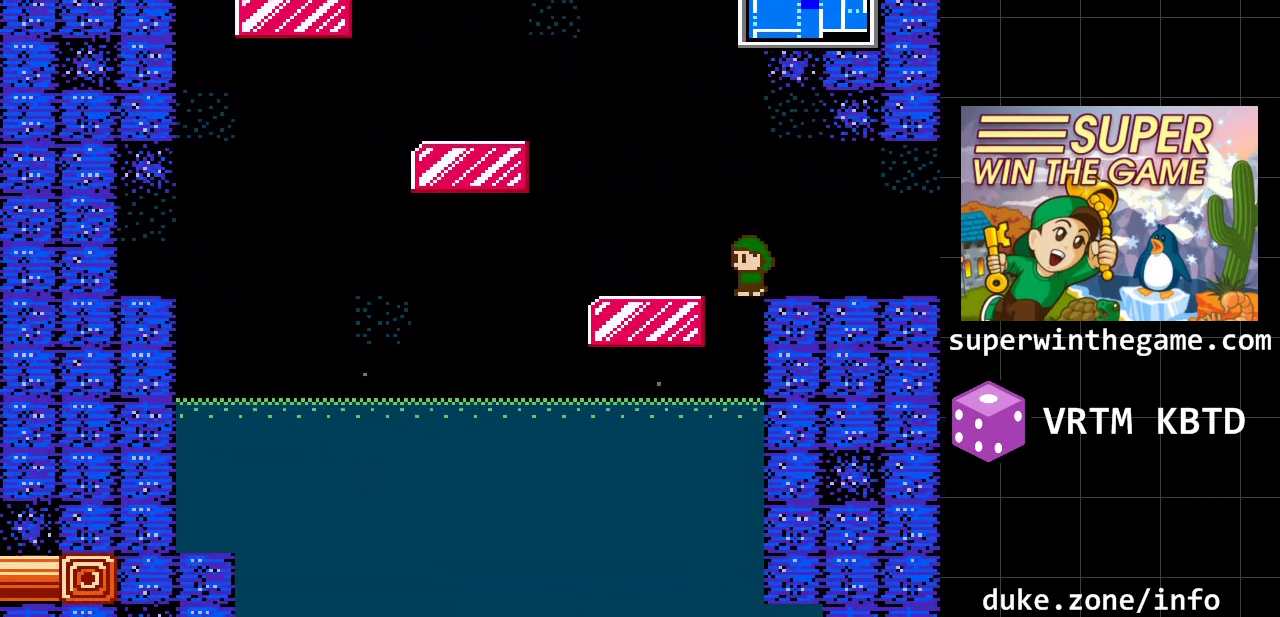
{"buttons": ["DPAD_LEFT"], "events": [[50, "DPAD_LEFT", "up"], [283, "DPAD_LEFT", "down"]]}
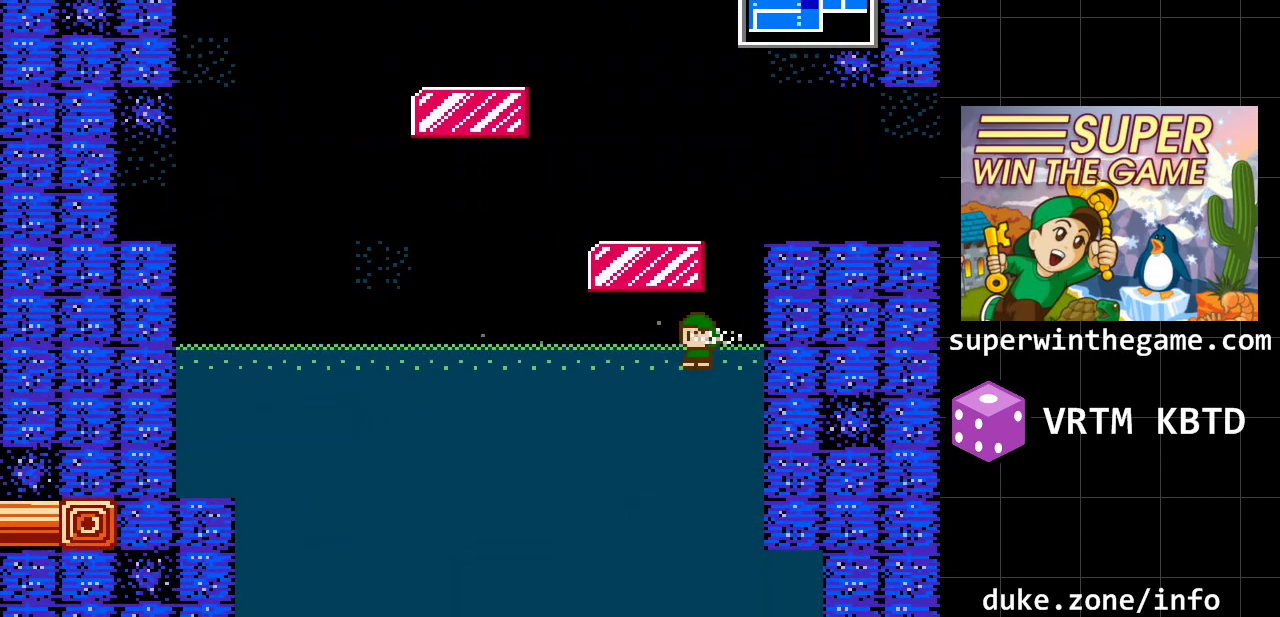
{"buttons": ["DPAD_LEFT"], "events": []}
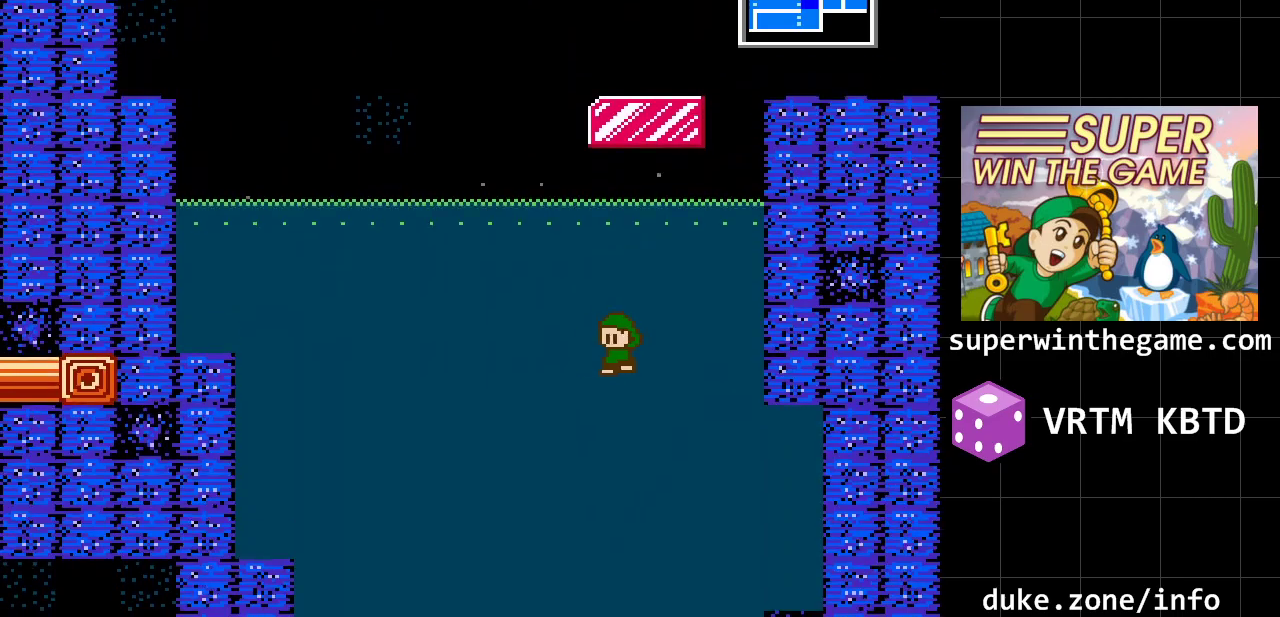
{"buttons": ["DPAD_LEFT"], "events": []}
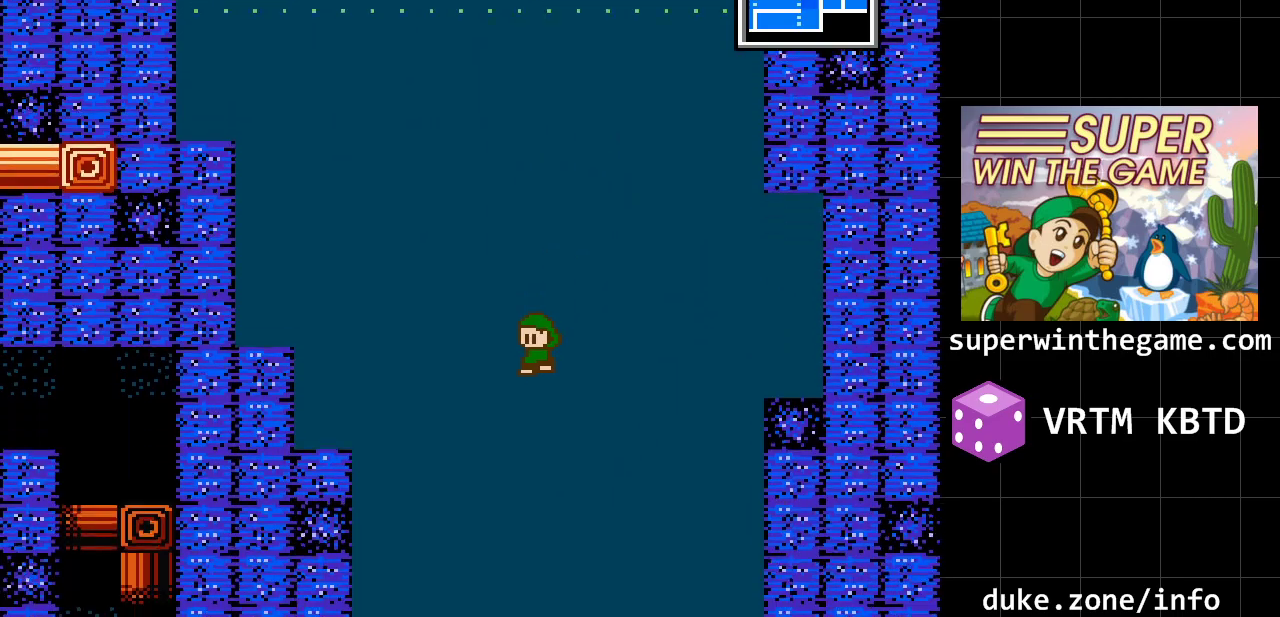
{"buttons": ["DPAD_LEFT"], "events": []}
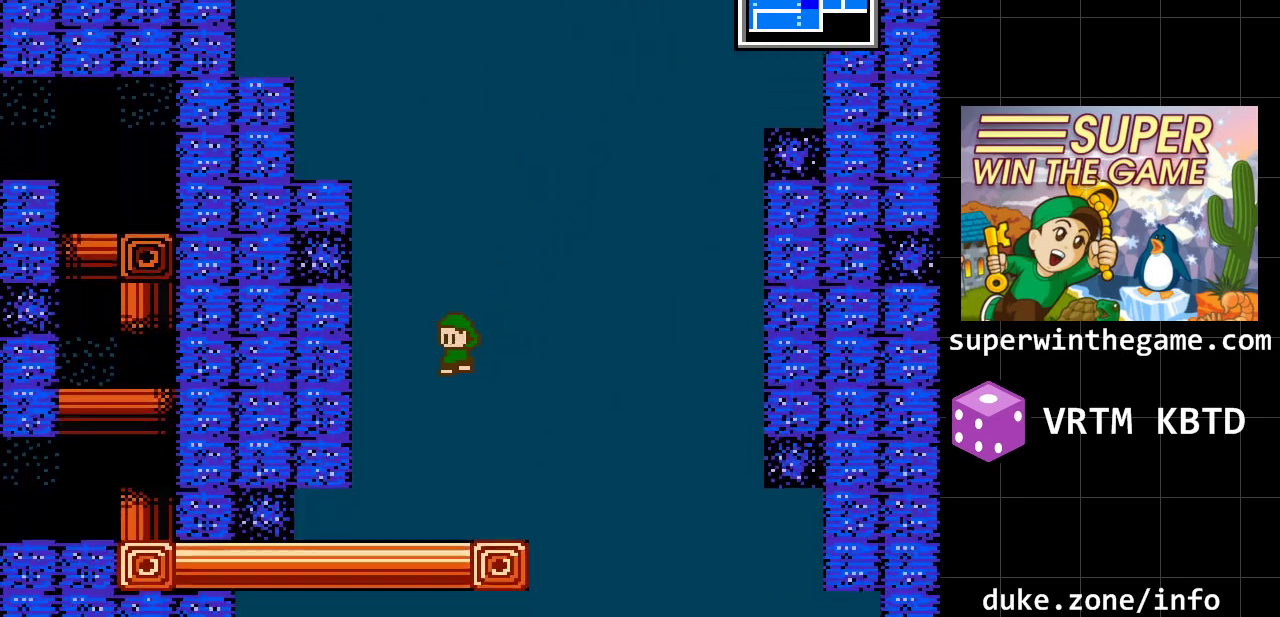
{"buttons": [], "events": [[367, "DPAD_LEFT", "up"]]}
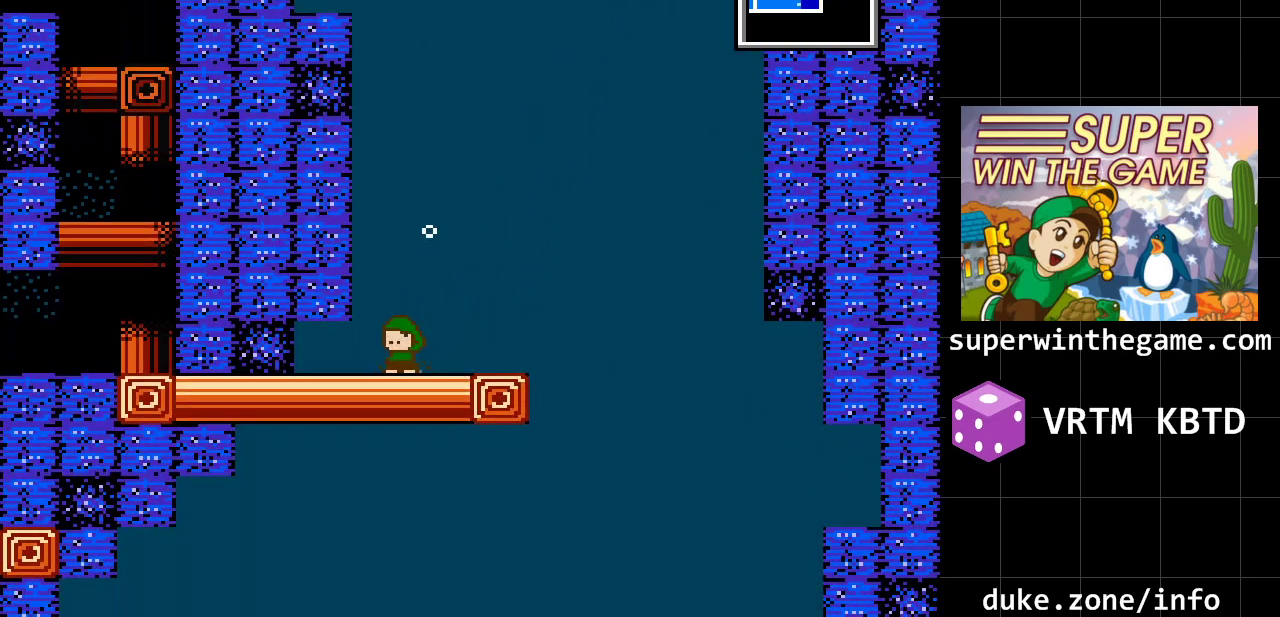
{"buttons": ["DPAD_RIGHT"], "events": [[17, "DPAD_DOWN", "down"], [250, "DPAD_DOWN", "up"], [433, "DPAD_RIGHT", "down"]]}
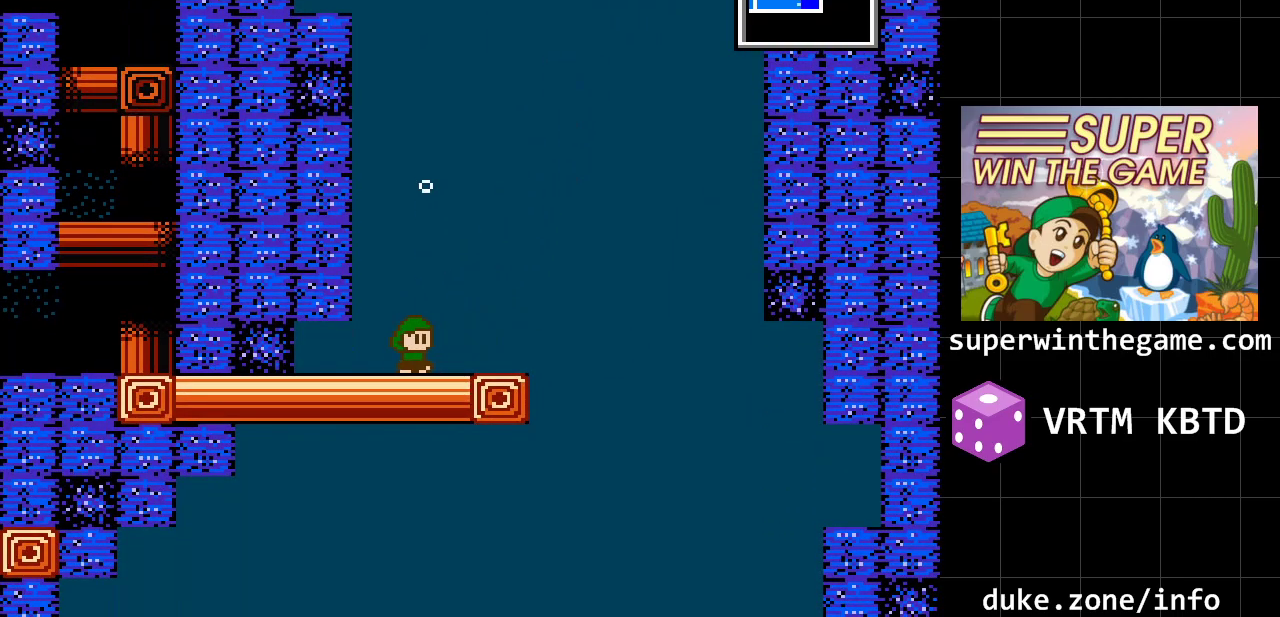
{"buttons": ["DPAD_RIGHT"], "events": []}
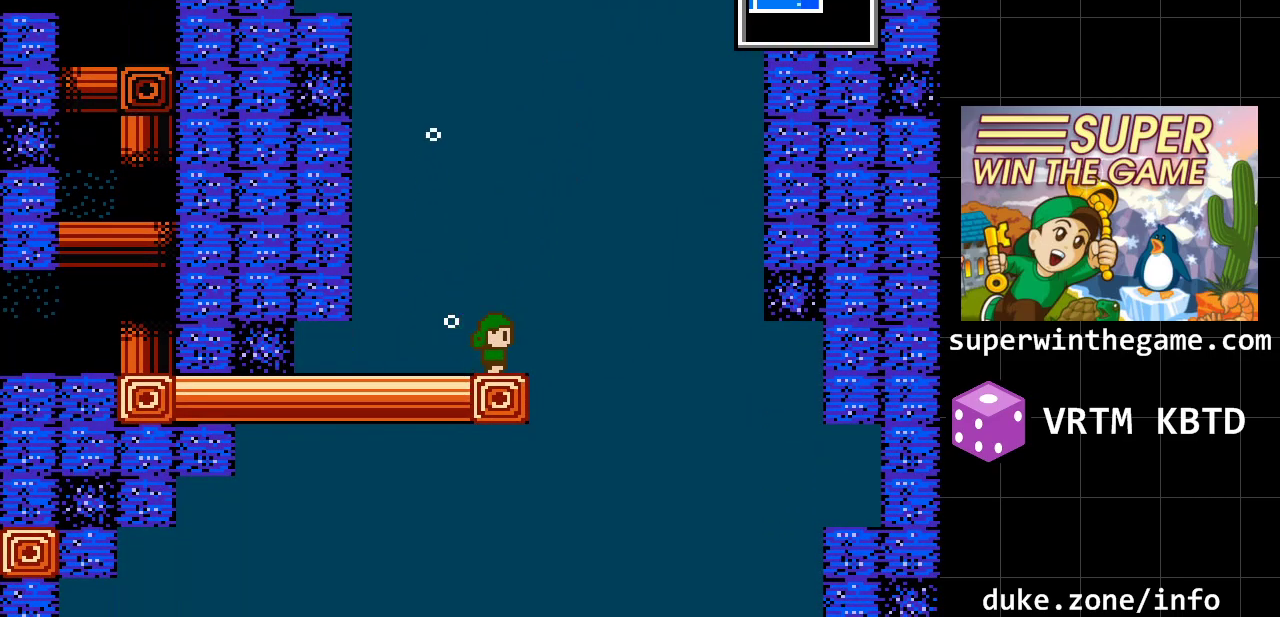
{"buttons": ["DPAD_RIGHT"], "events": []}
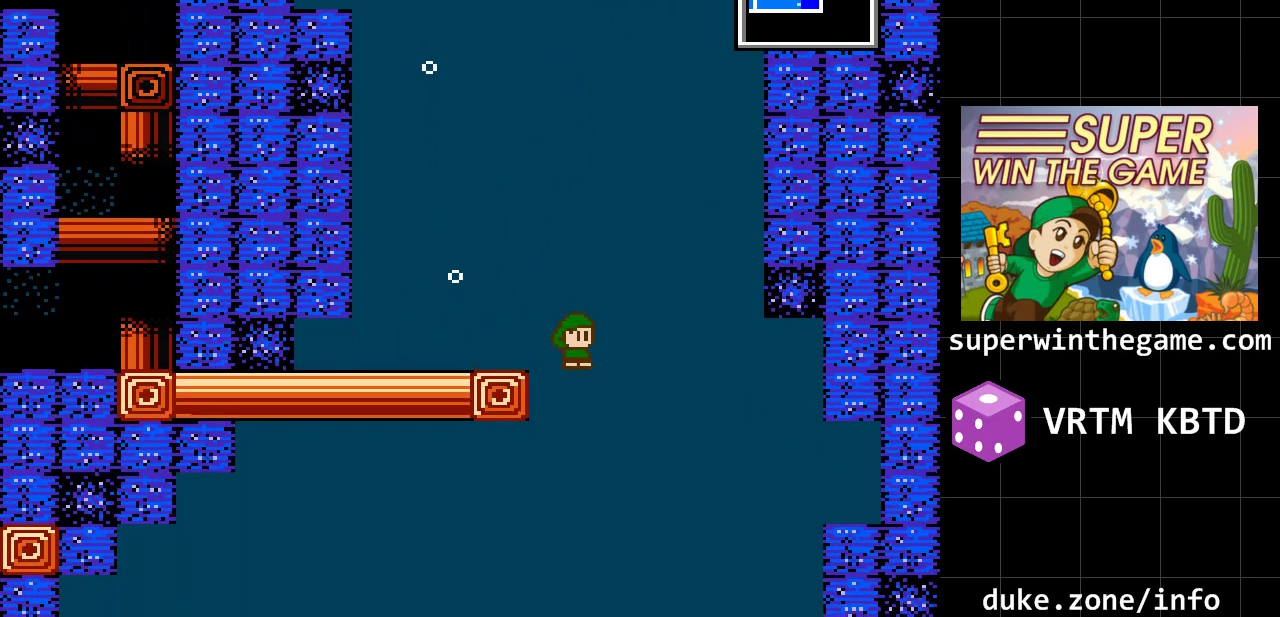
{"buttons": ["DPAD_LEFT"], "events": [[350, "DPAD_RIGHT", "up"], [433, "DPAD_LEFT", "down"]]}